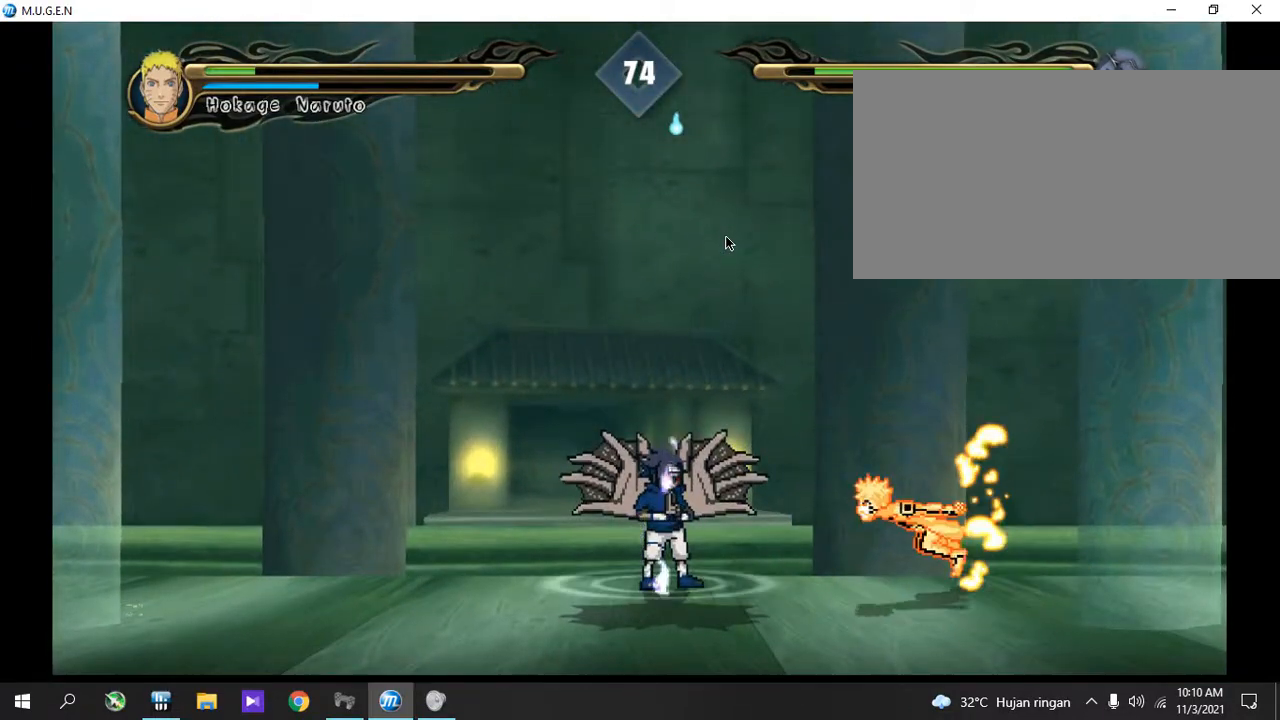
Gameplay with a controller (PlayStation layout); each line is a JSON object with the inputs held at the frame after it. "events" lists button and stick changes between this image and that frame as [ms after this image, input, new state], when the widget could be followed in between. Not read: L3 R3 left_stick right_stick.
{"buttons": [], "events": []}
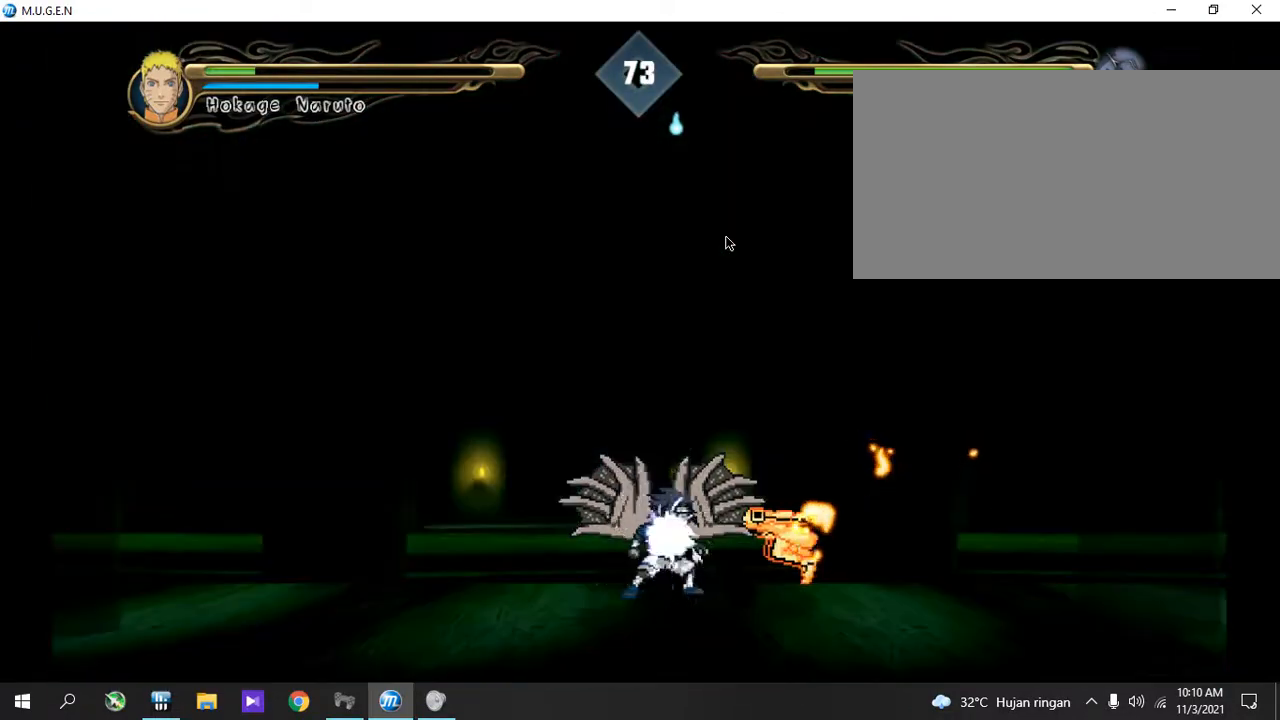
{"buttons": ["SQUARE"]}
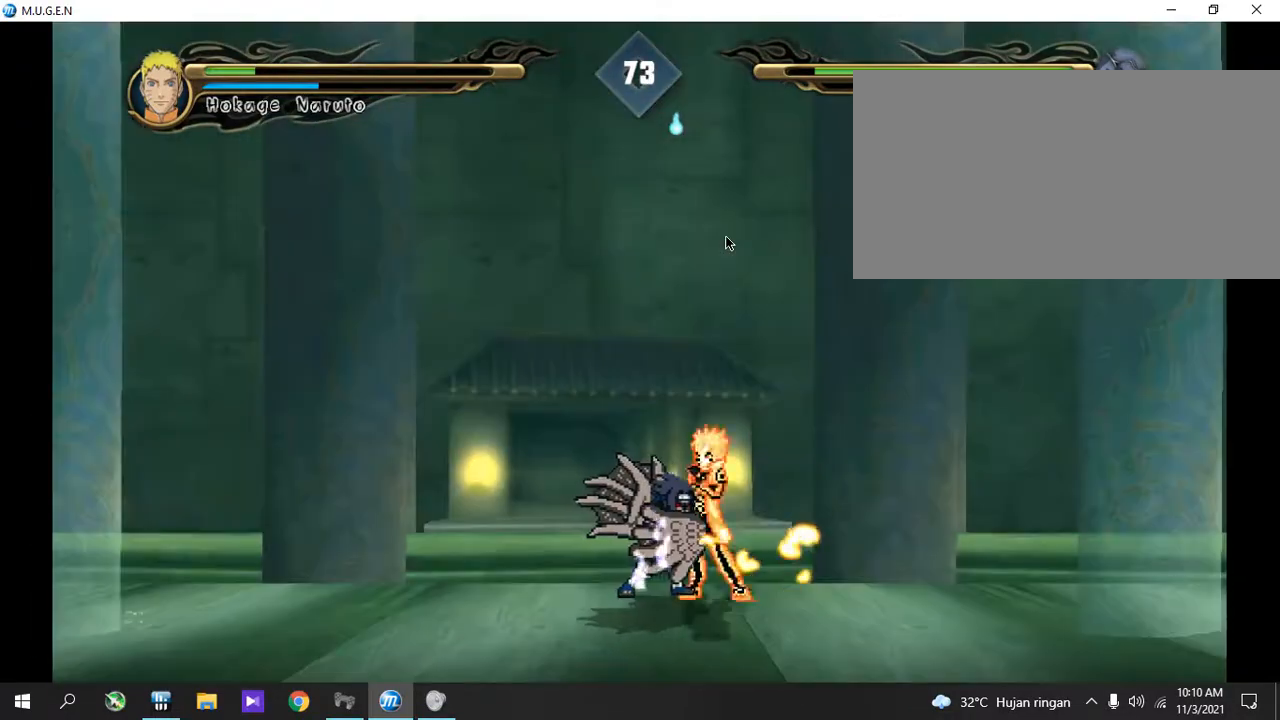
{"buttons": ["R2"]}
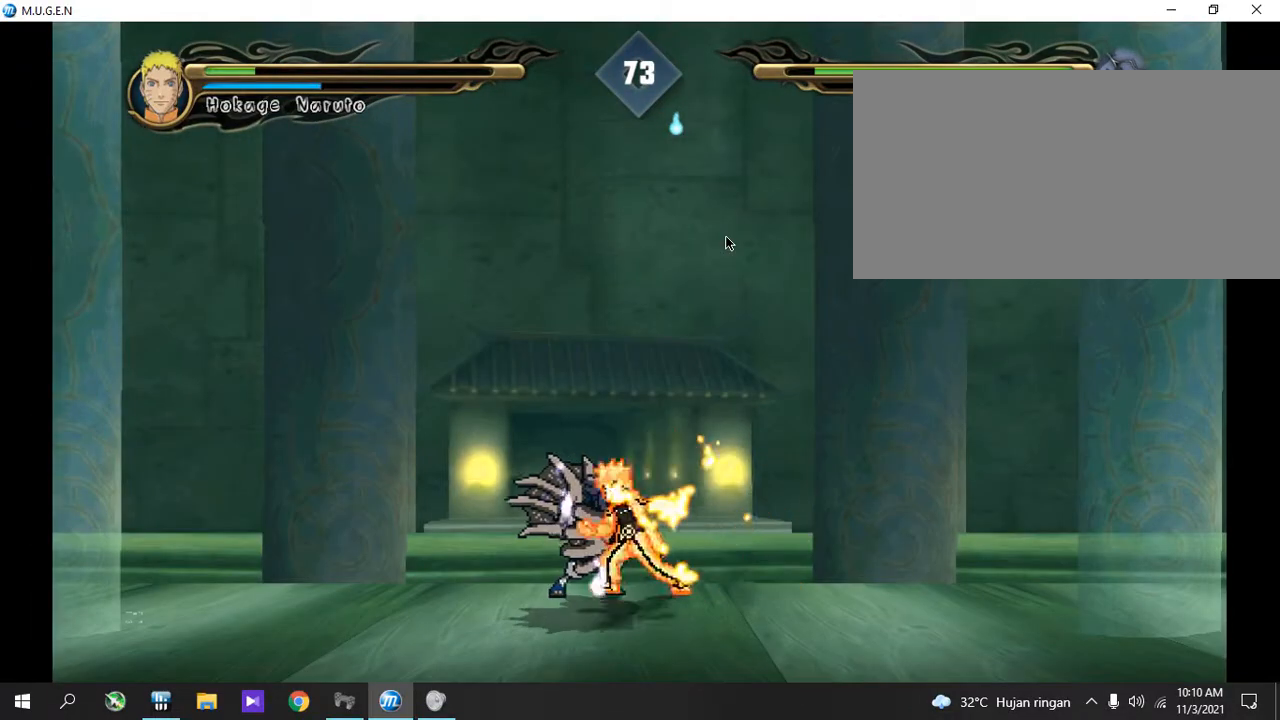
{"buttons": ["TRIANGLE", "R2"]}
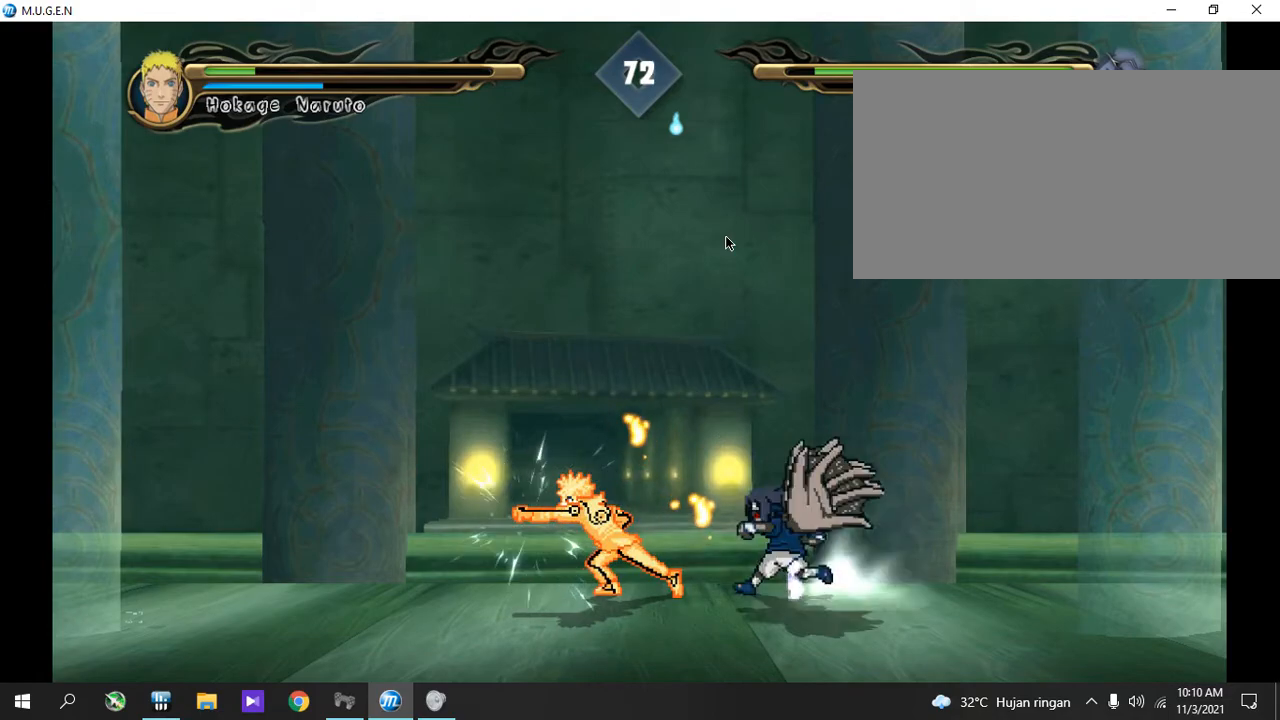
{"buttons": []}
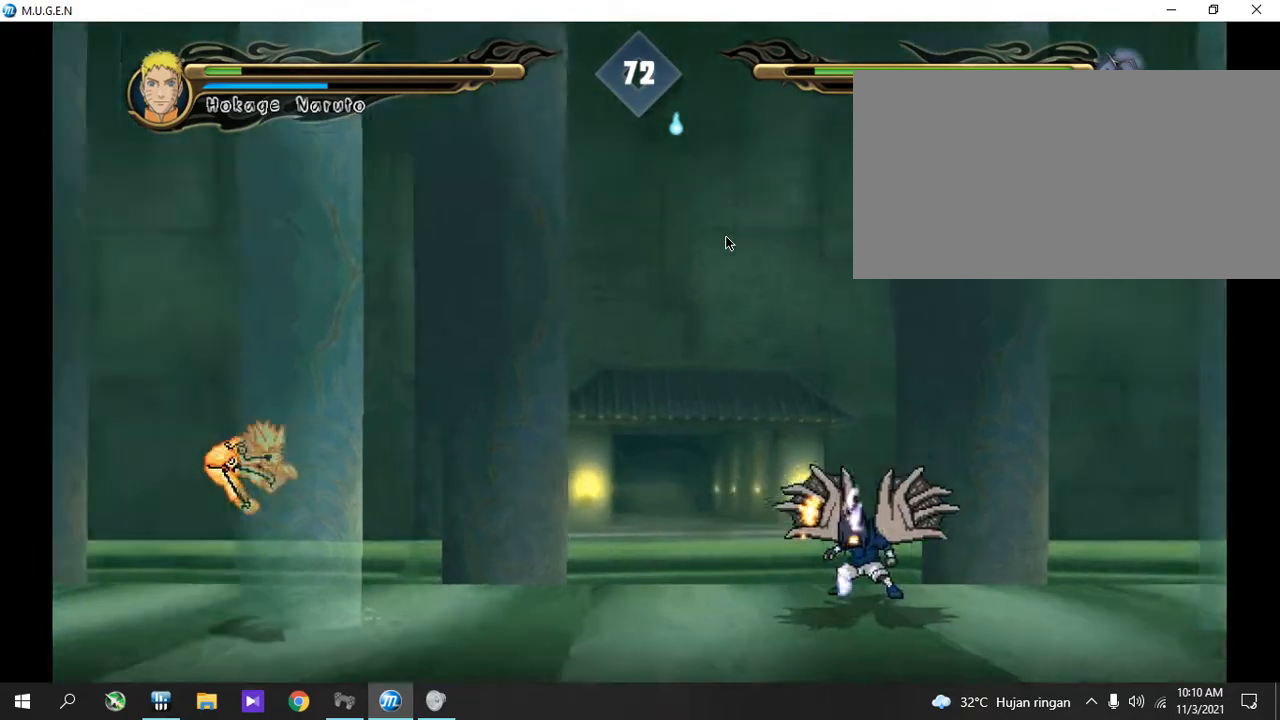
{"buttons": [], "events": []}
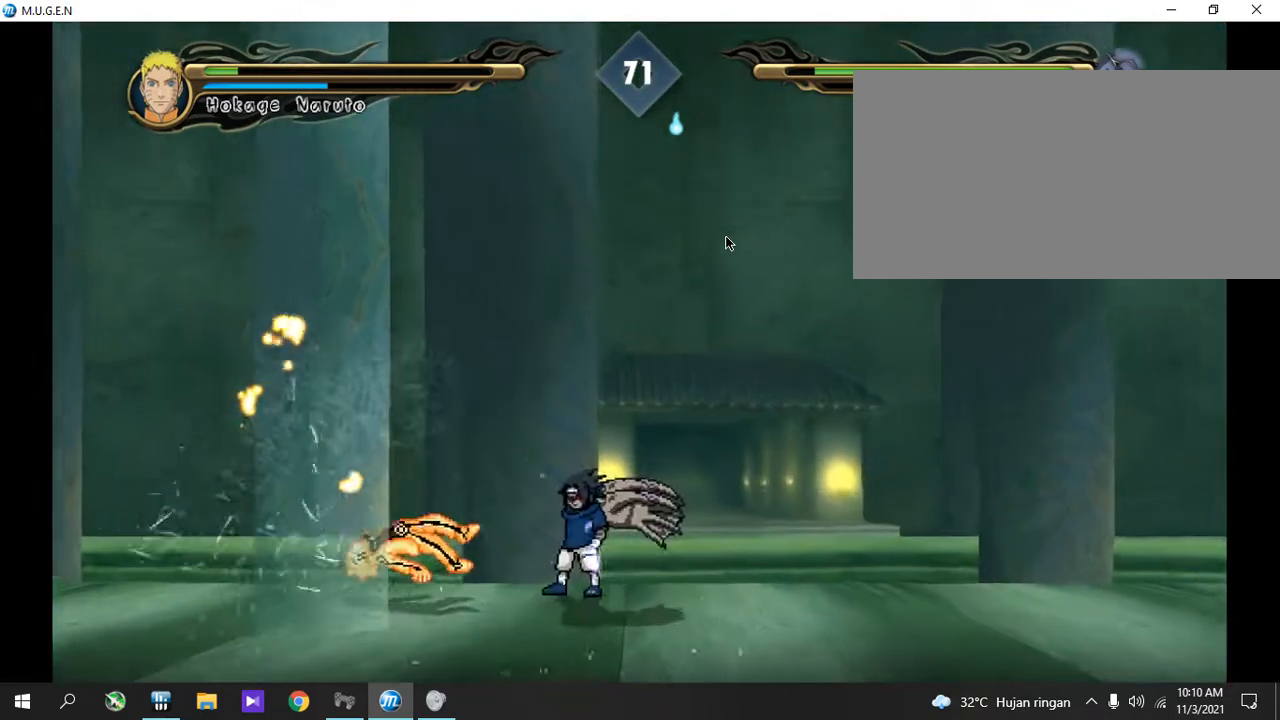
{"buttons": [], "events": []}
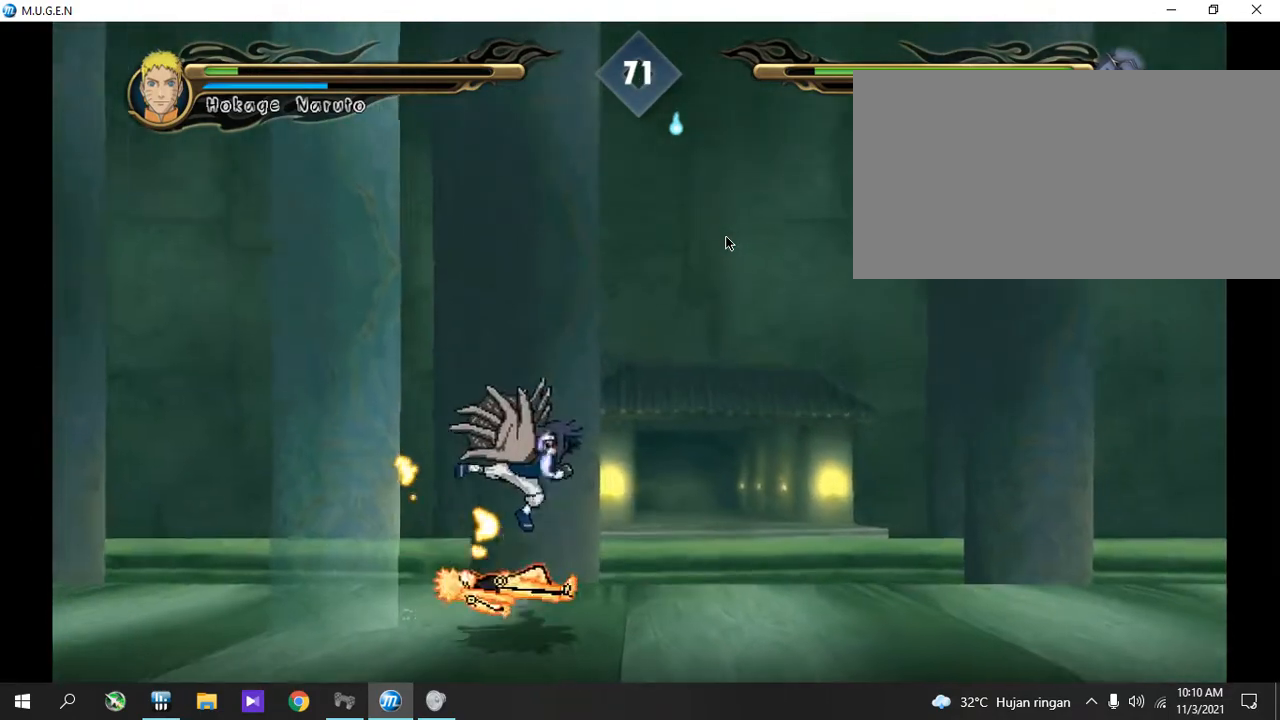
{"buttons": [], "events": []}
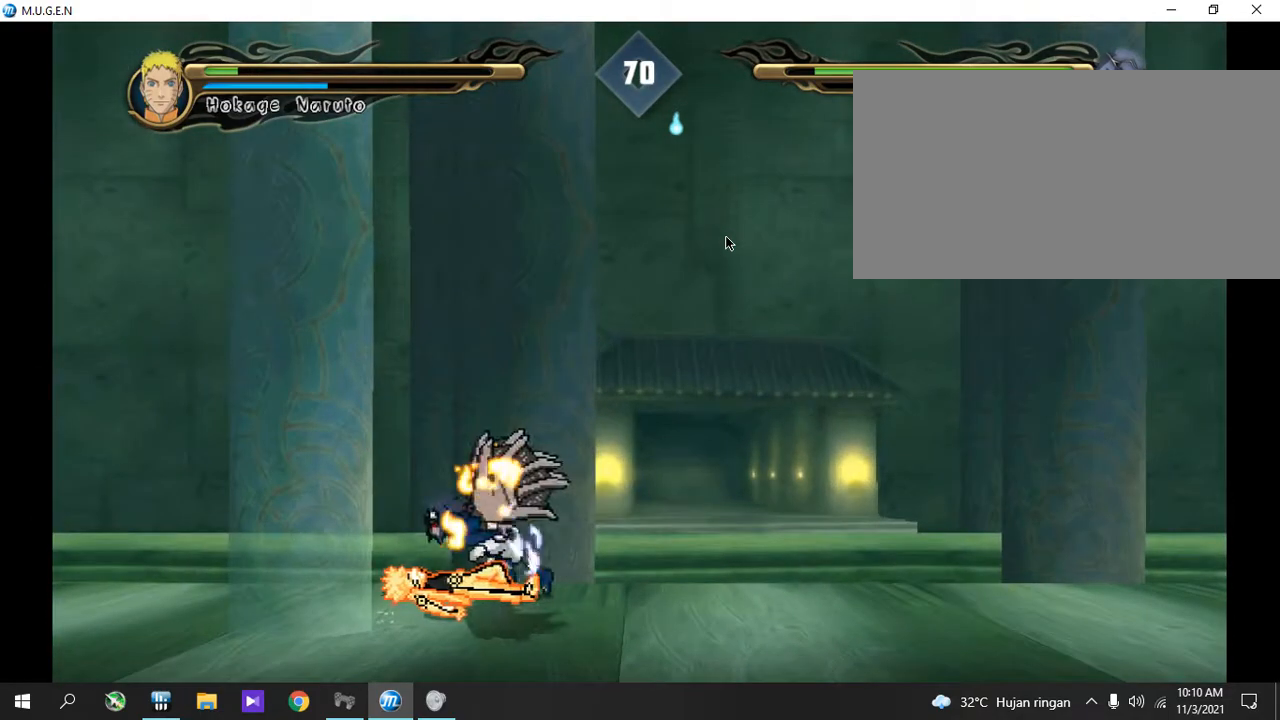
{"buttons": [], "events": []}
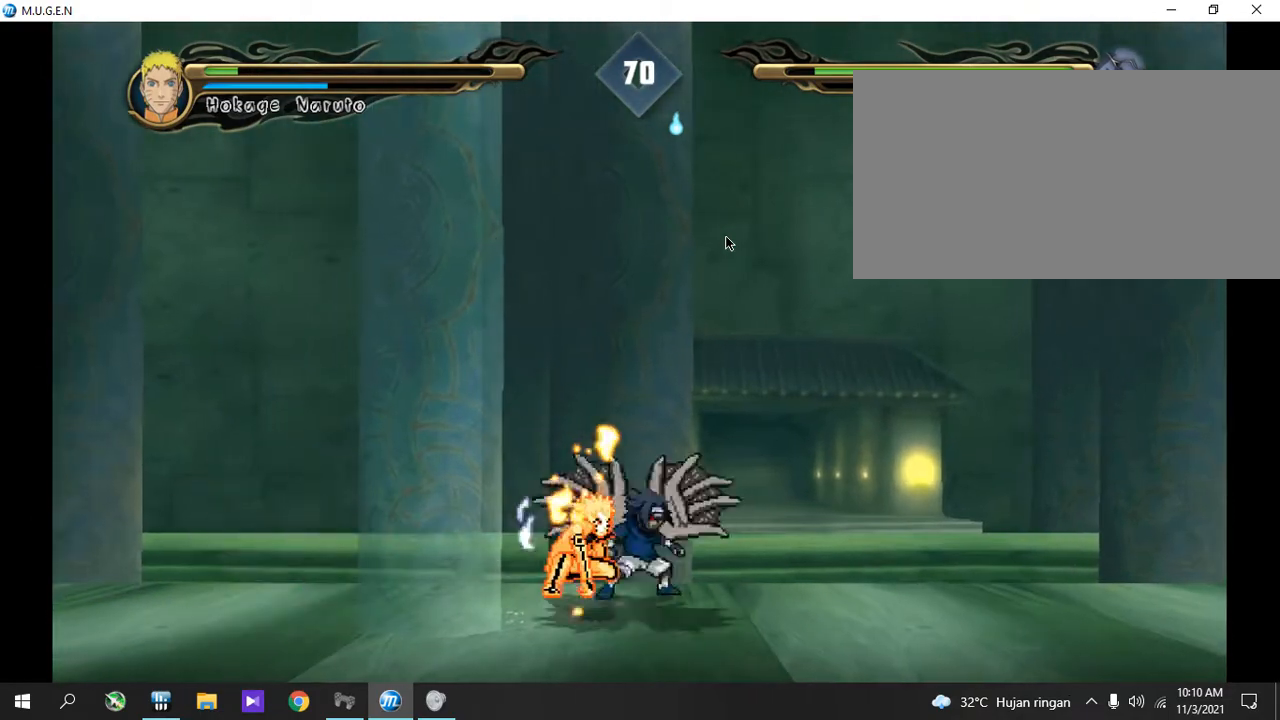
{"buttons": [], "events": []}
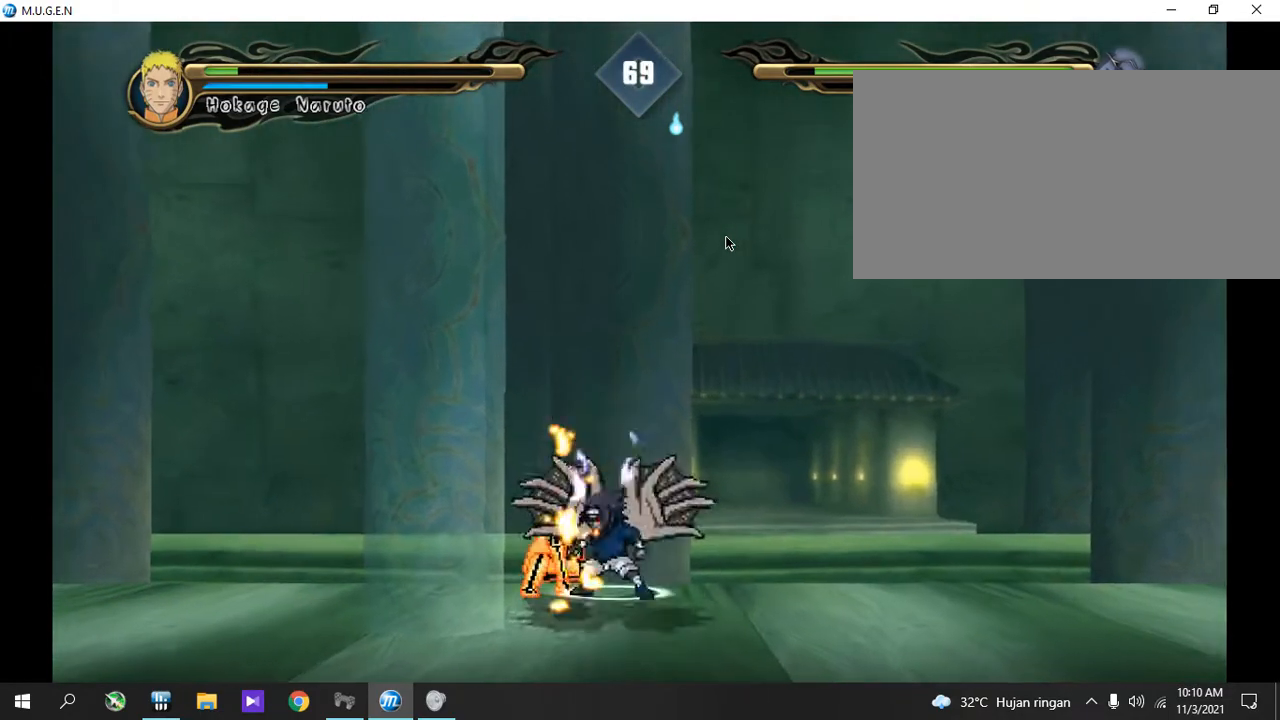
{"buttons": ["CIRCLE", "TRIANGLE", "L1"]}
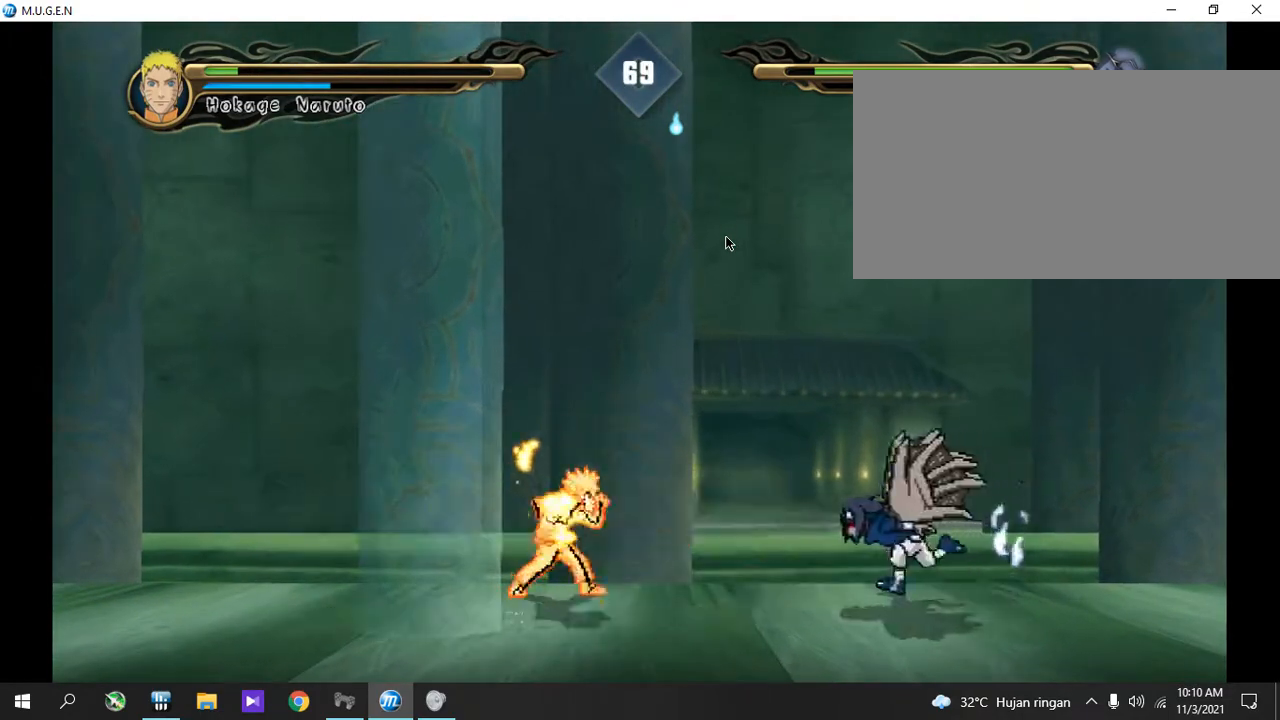
{"buttons": []}
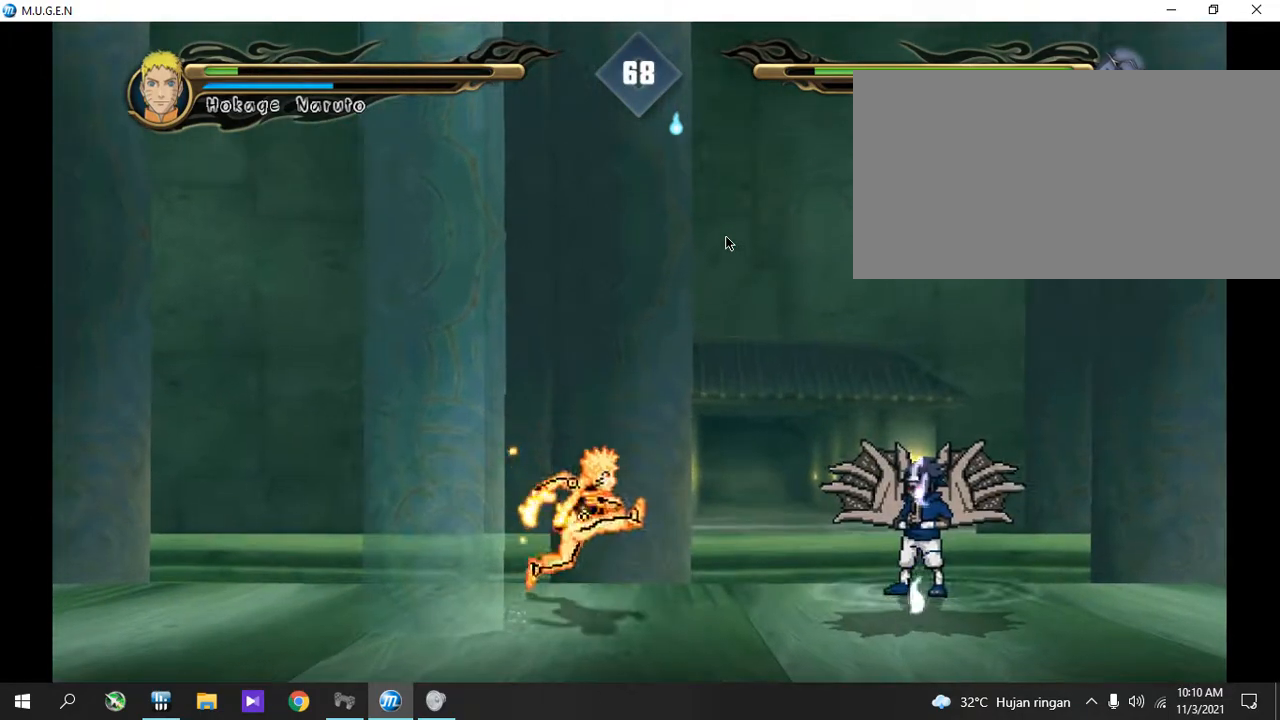
{"buttons": [], "events": []}
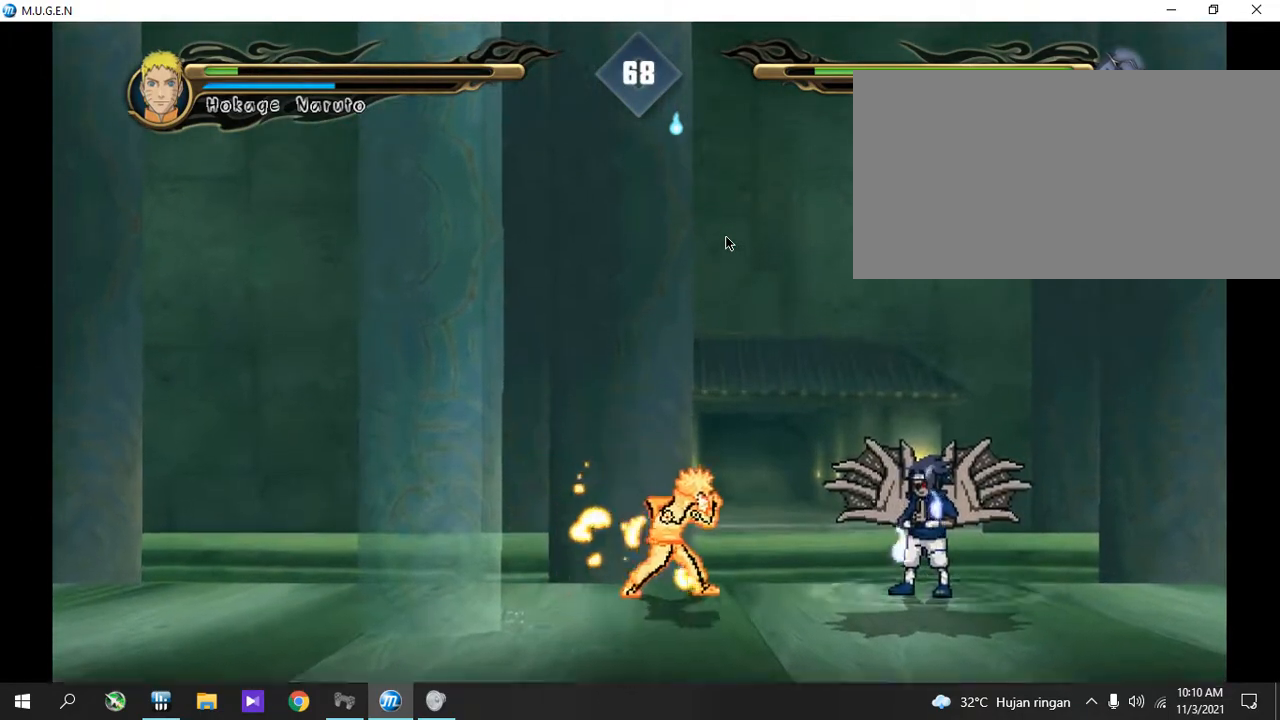
{"buttons": ["R2"]}
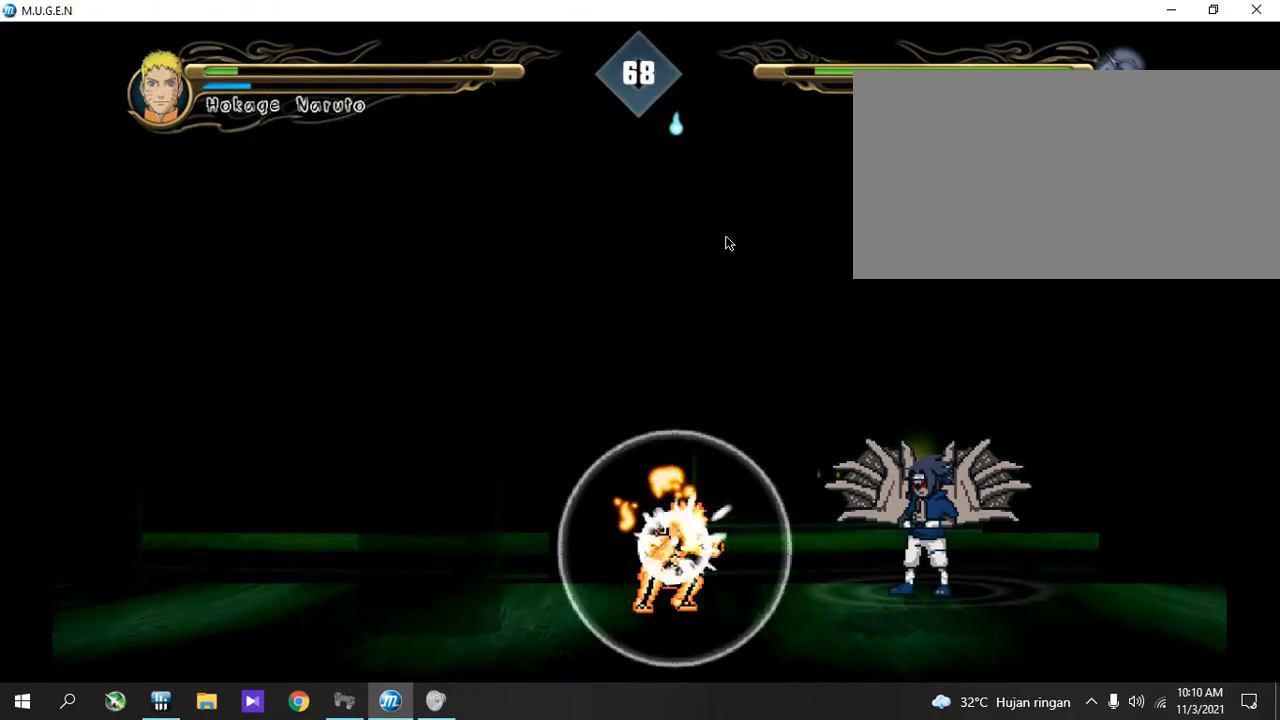
{"buttons": ["R2"], "events": []}
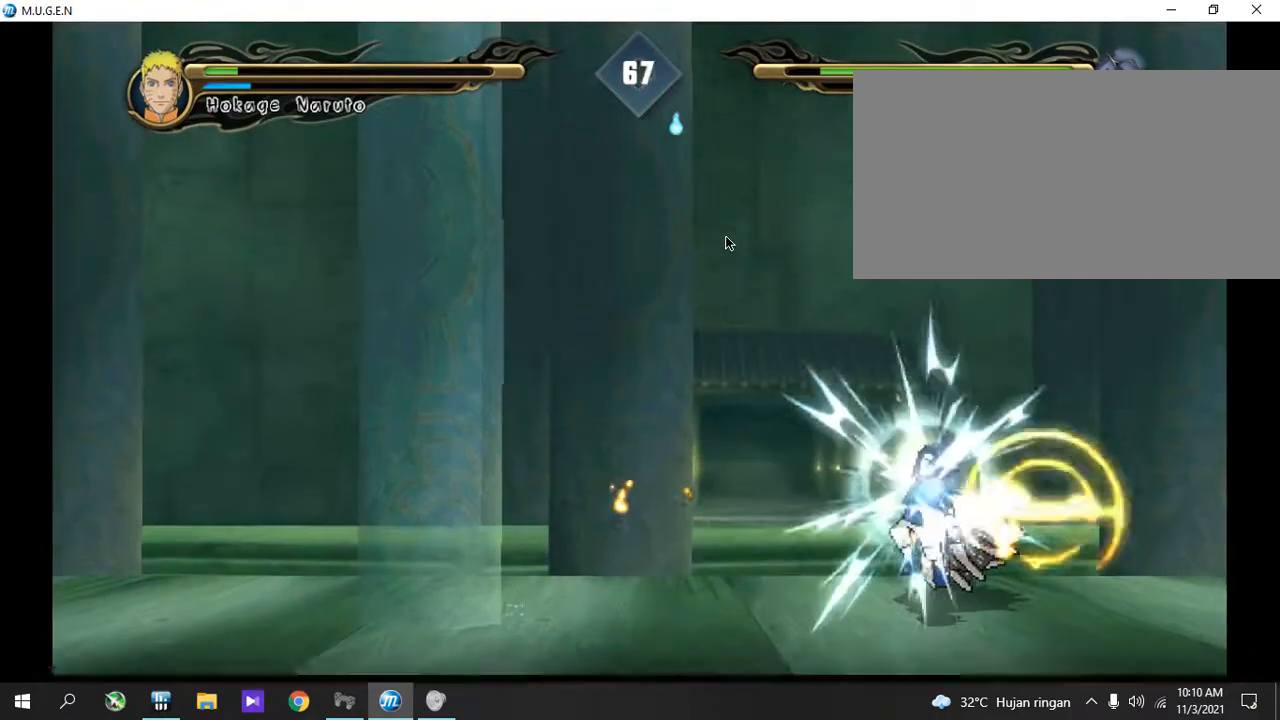
{"buttons": ["CIRCLE", "R2"]}
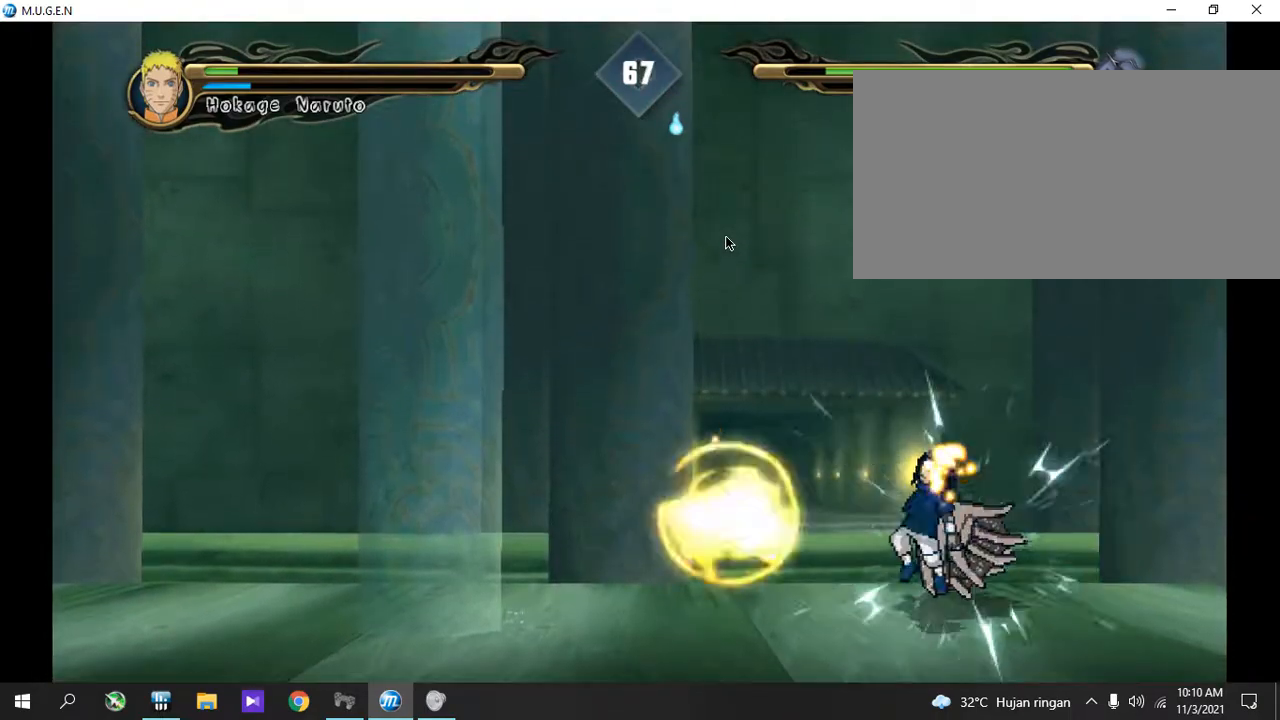
{"buttons": ["R2"]}
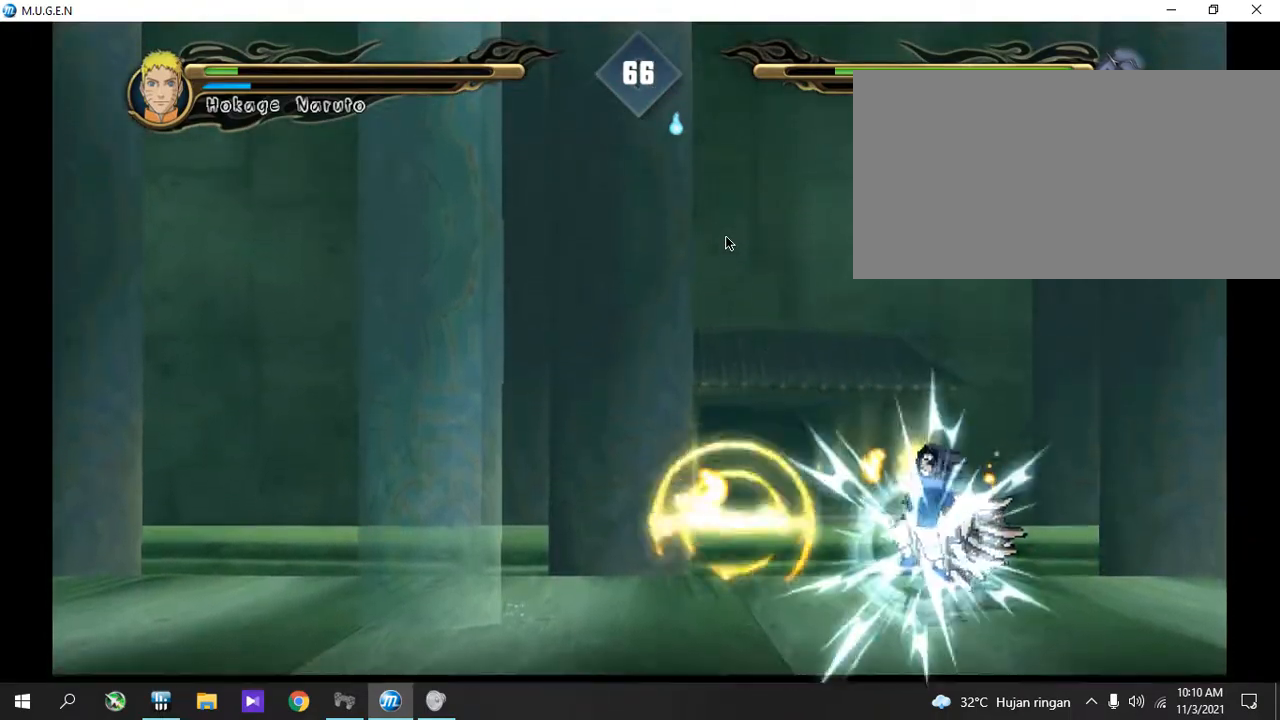
{"buttons": ["CIRCLE", "R2"]}
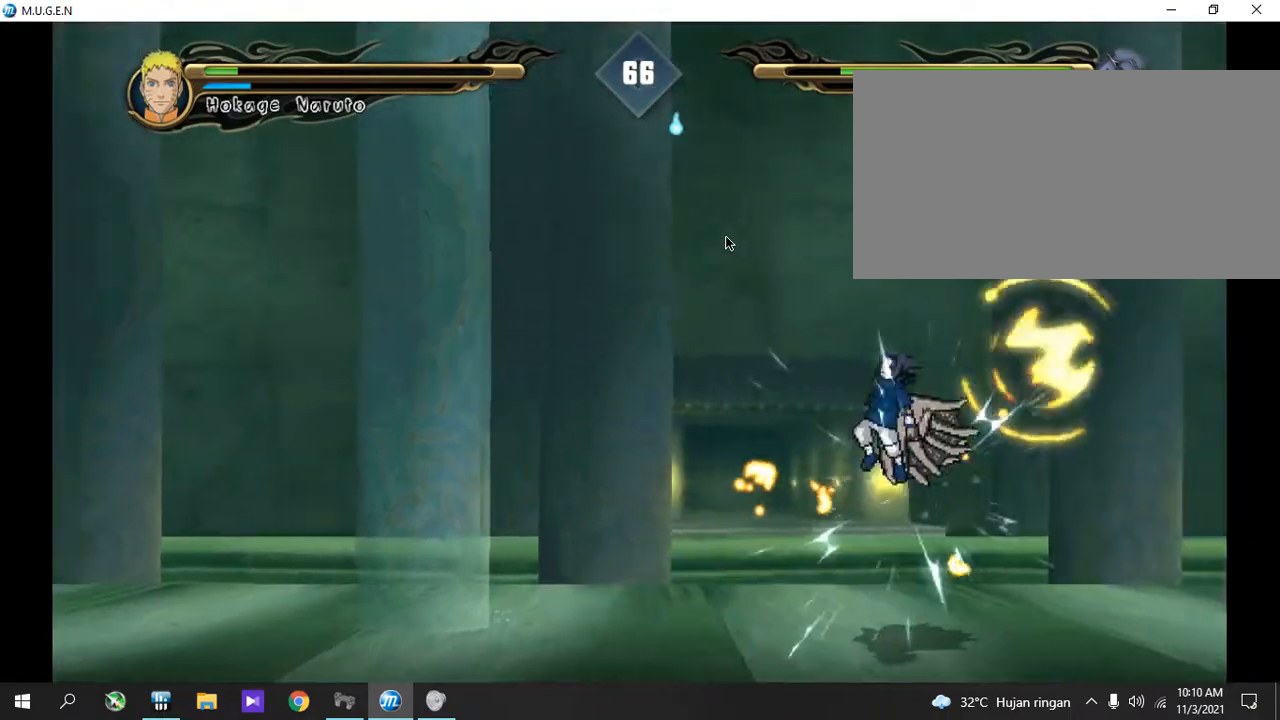
{"buttons": ["R2"]}
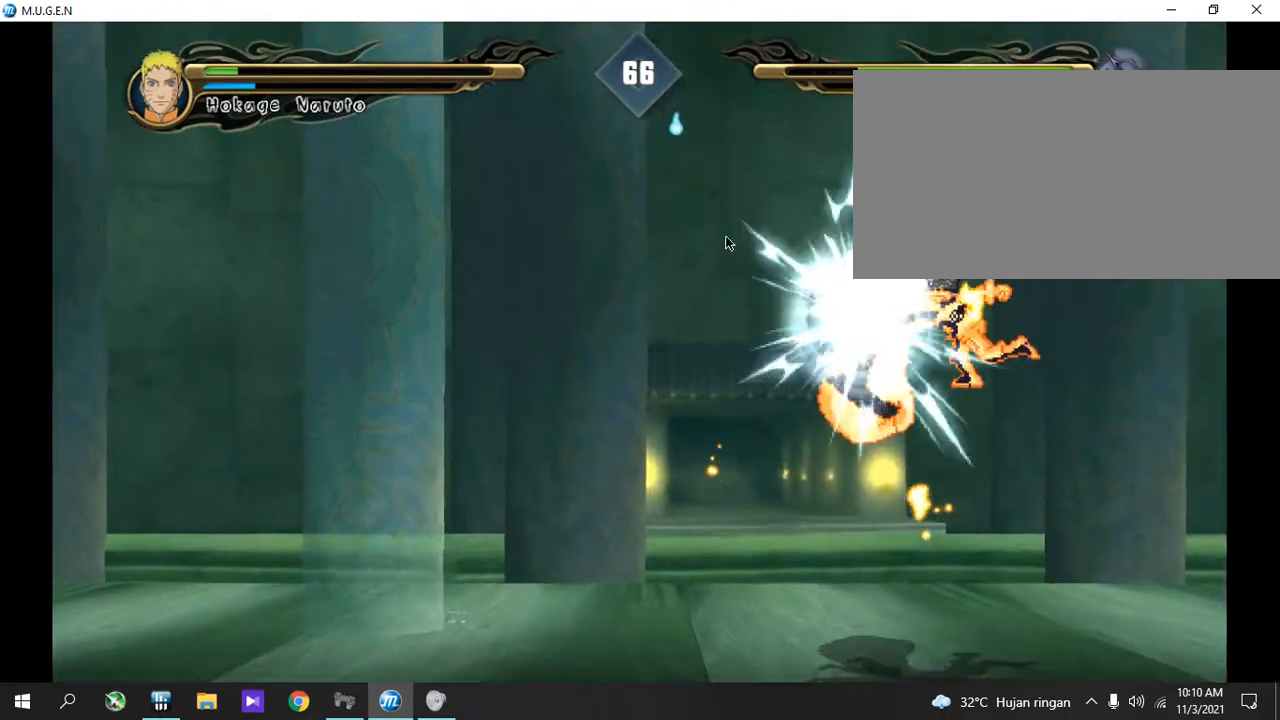
{"buttons": []}
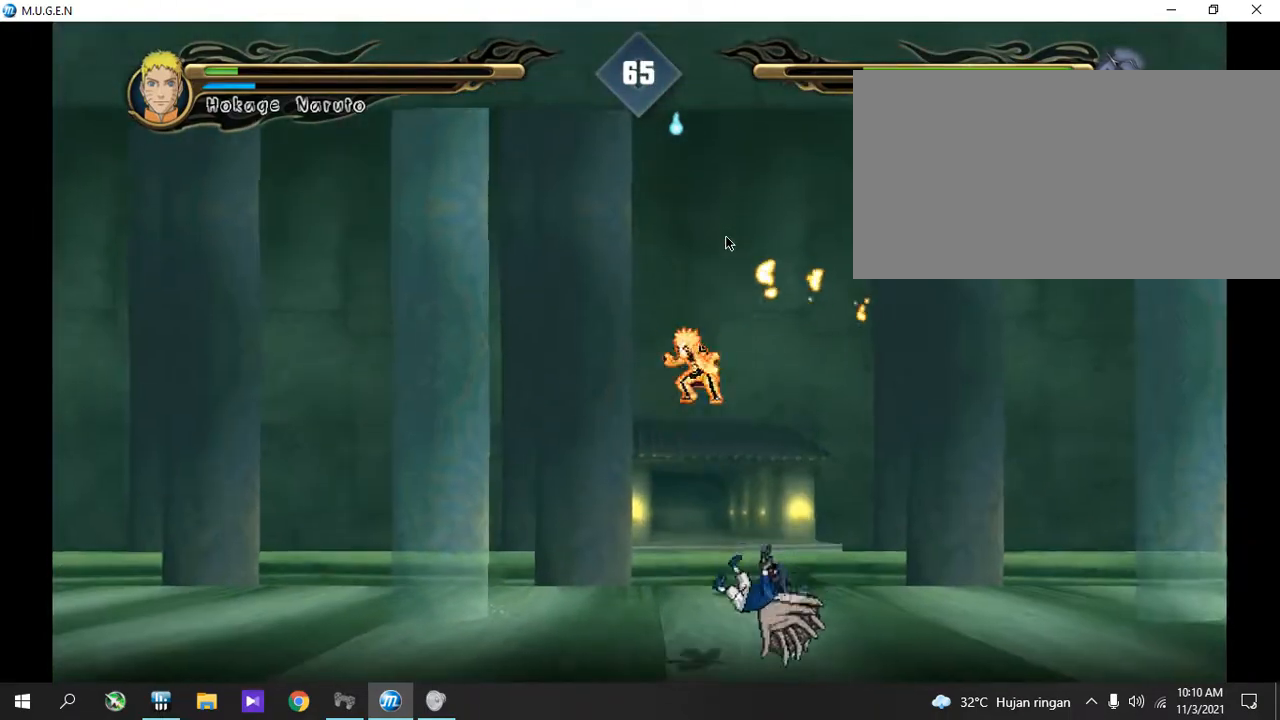
{"buttons": [], "events": [[356, "L2", "down"], [389, "L2", "up"], [423, "L2", "down"], [457, "L2", "up"]]}
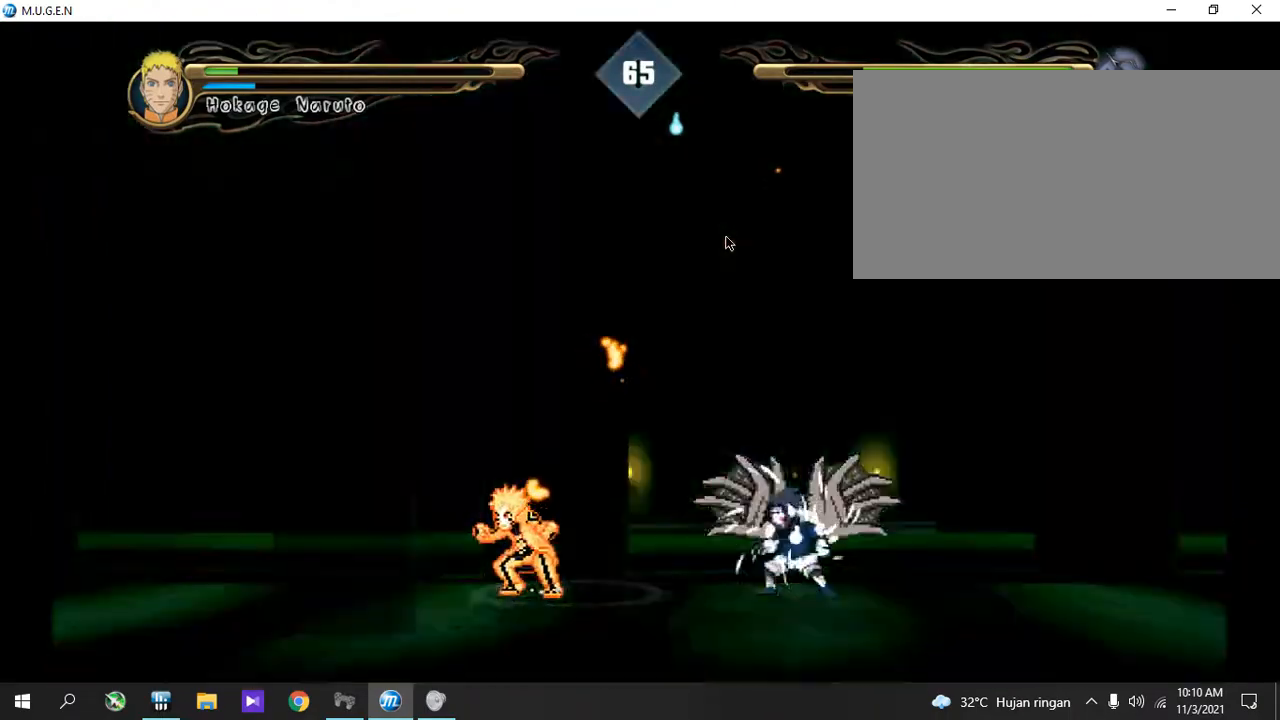
{"buttons": ["CIRCLE"]}
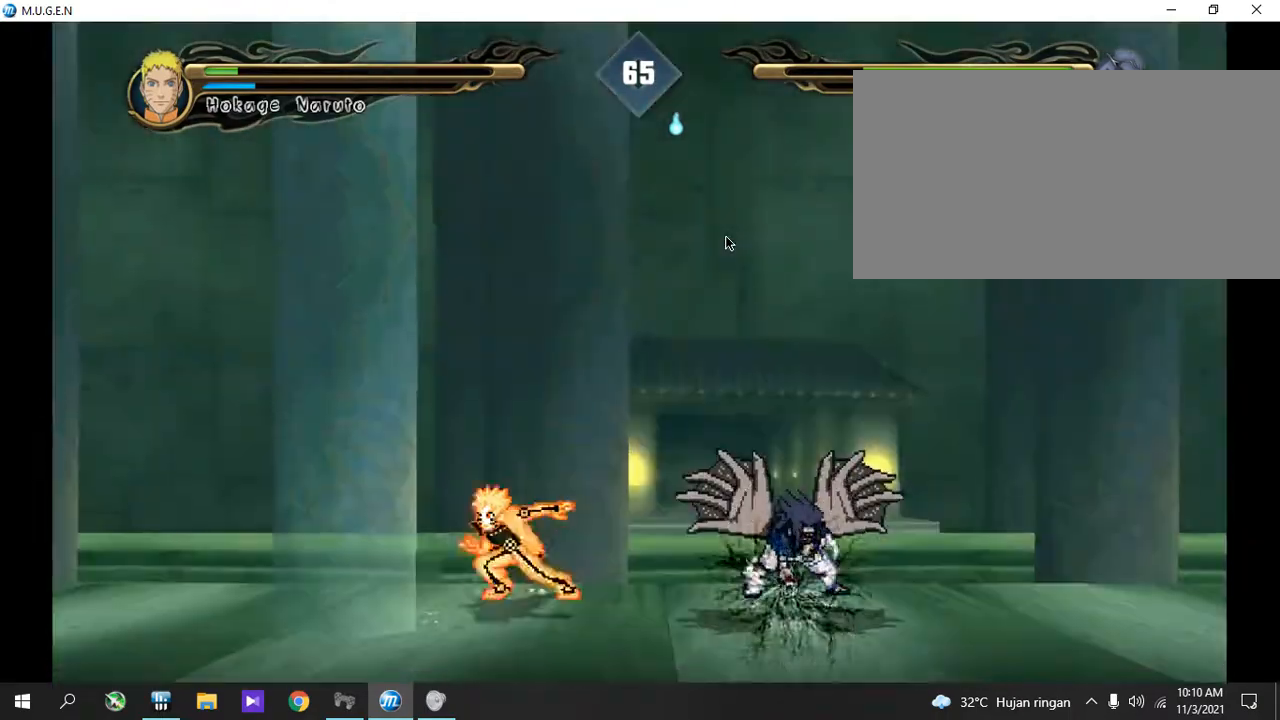
{"buttons": []}
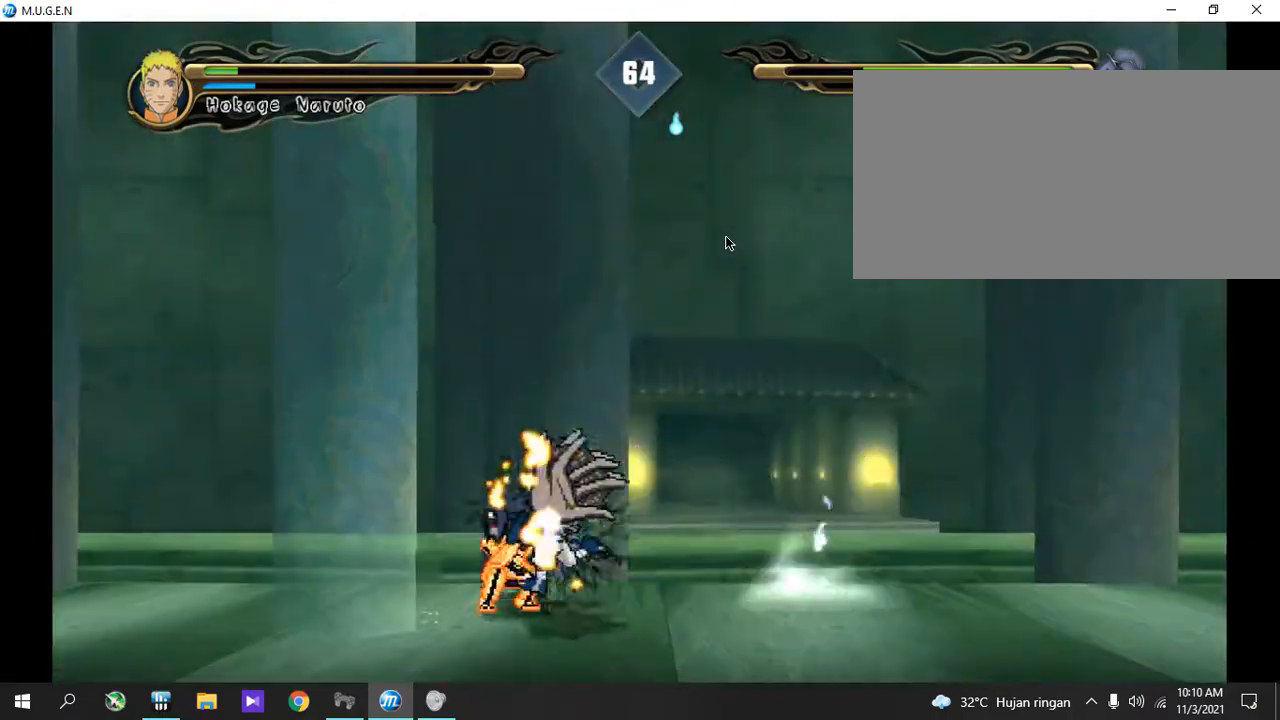
{"buttons": [], "events": []}
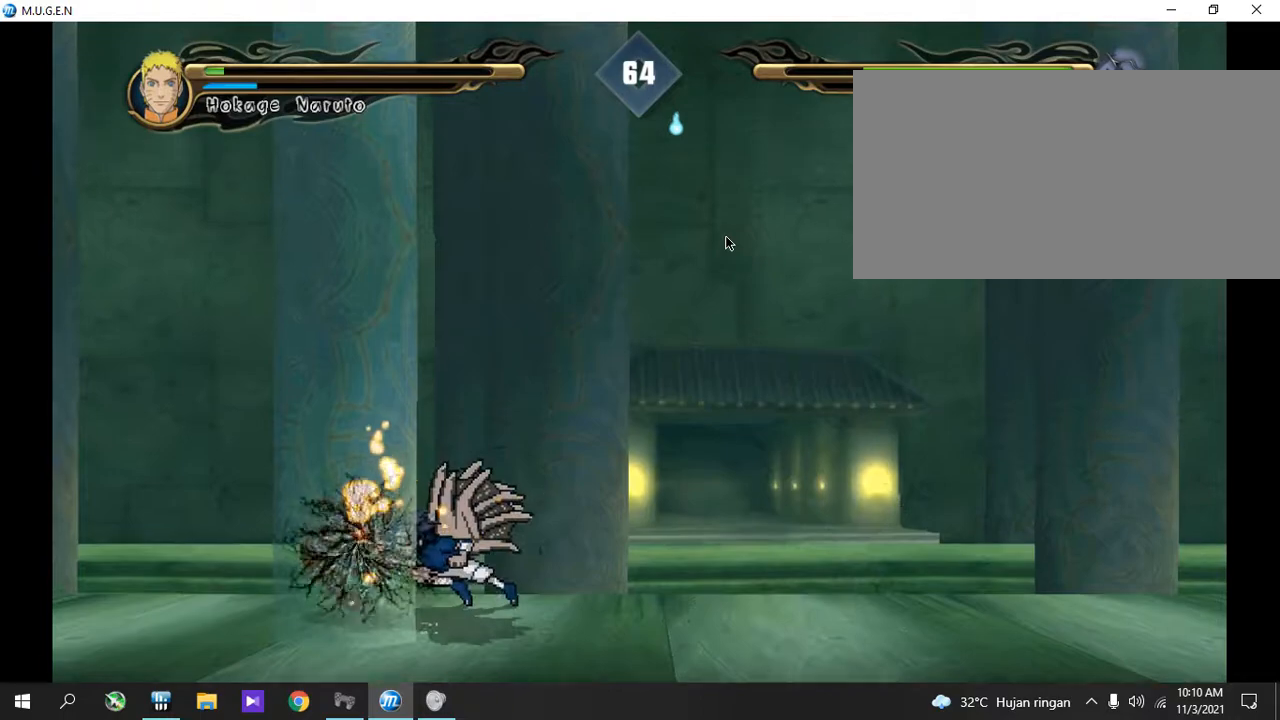
{"buttons": [], "events": [[119, "L2", "down"], [153, "L2", "up"], [186, "L2", "down"], [220, "L2", "up"], [254, "L2", "down"], [288, "L2", "up"], [322, "L2", "down"], [356, "L2", "up"], [373, "L2", "down"], [406, "L2", "up"], [440, "L2", "down"], [474, "L2", "up"]]}
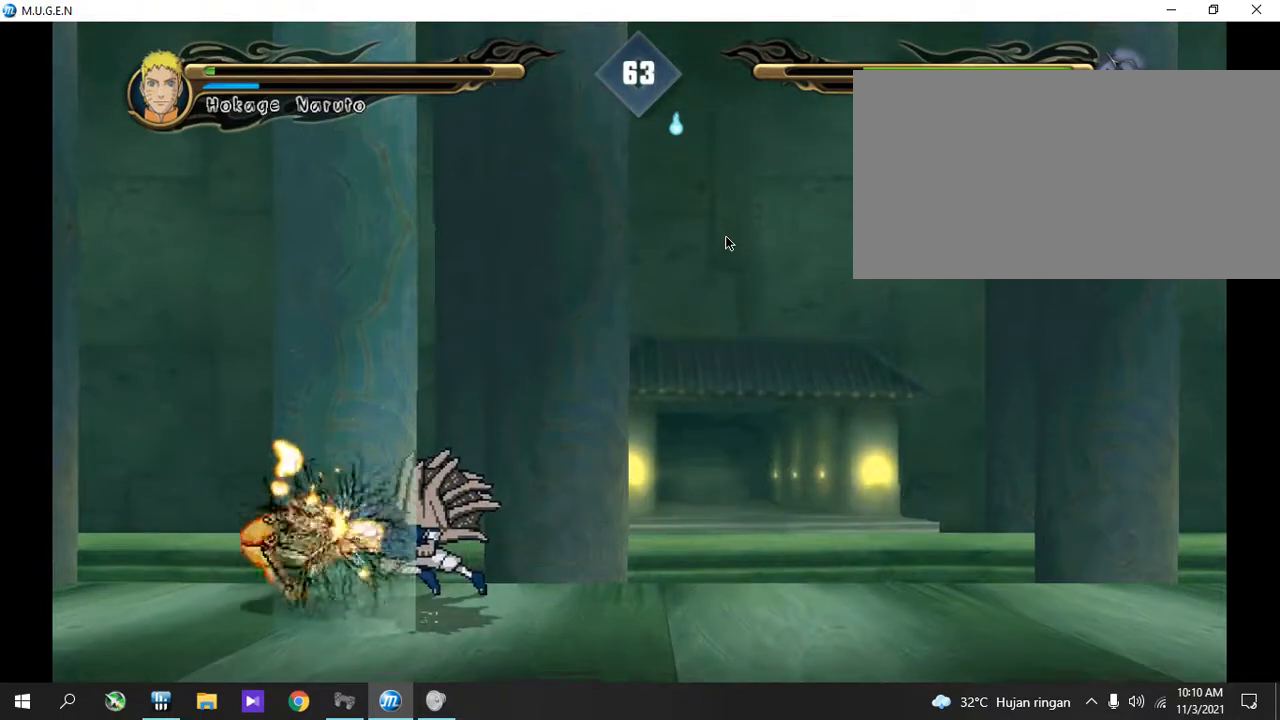
{"buttons": ["SQUARE", "R2"]}
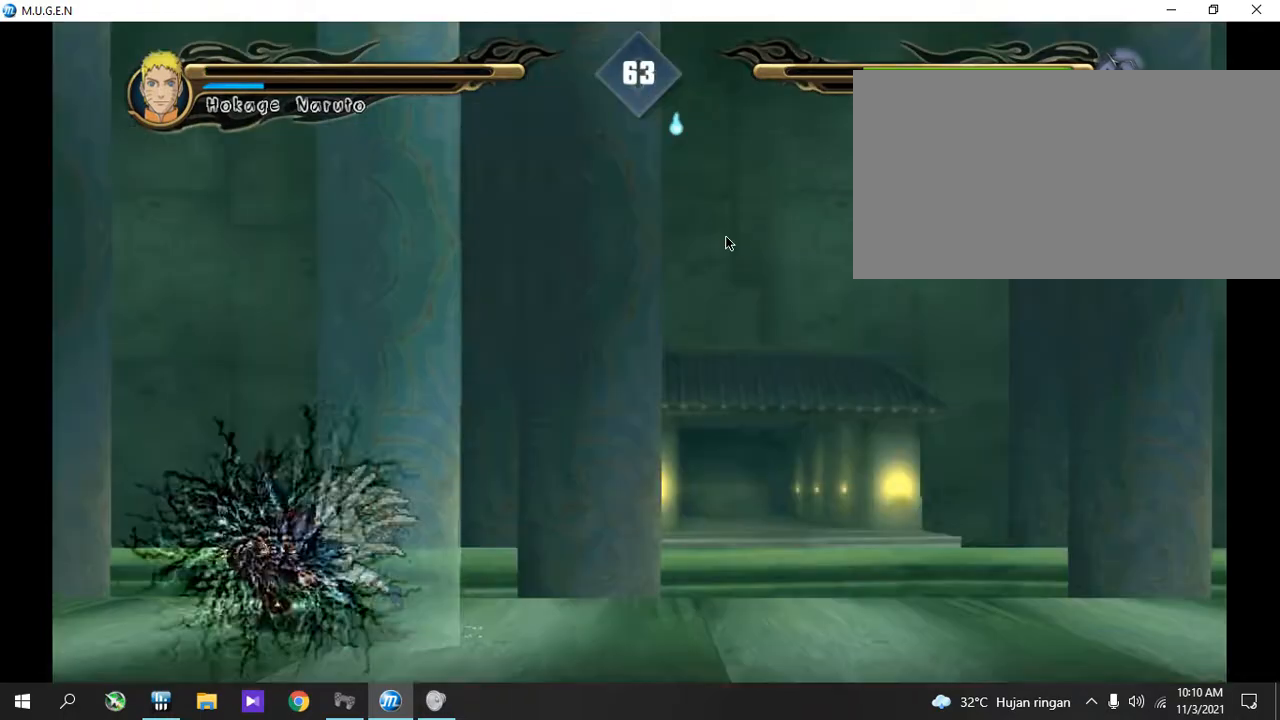
{"buttons": []}